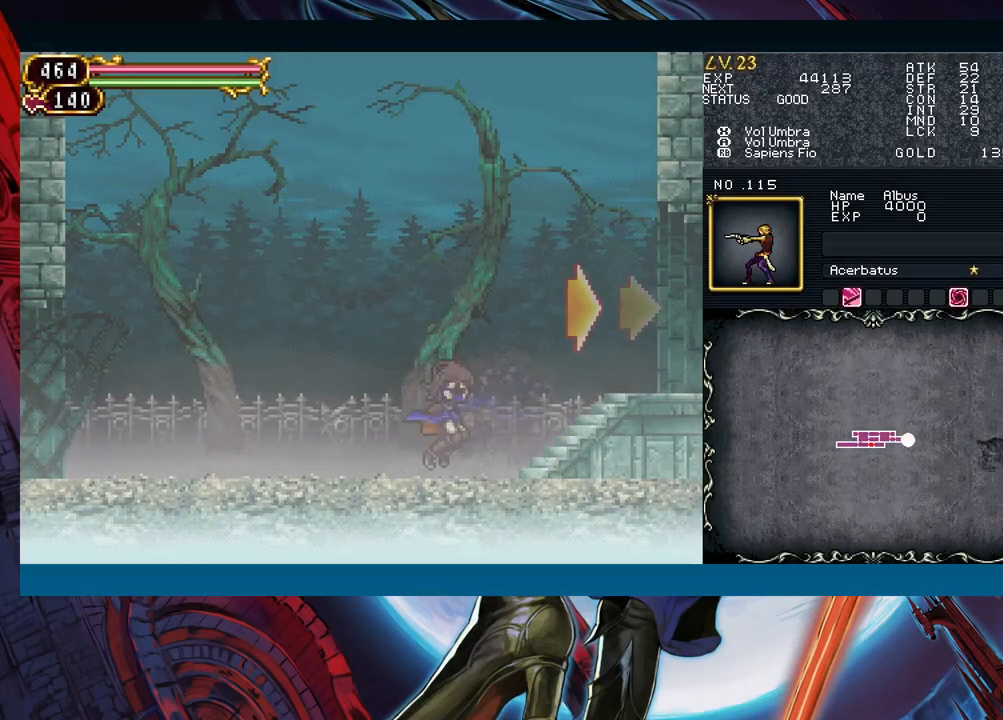
Gameplay with a controller (Xbox layout); each line is a JSON object with the inputs held at the frame after it. "events" lists button and stick changes between this image and that frame as [ms after this image, input, new state], when the widget could be followed in between. Not read: L2 R2 right_stick.
{"buttons": [], "left_stick": "left", "events": [[50, "left_stick", "right"], [100, "B", "down"], [133, "B", "up"], [150, "left_stick", "left"], [333, "left_stick", "right"], [383, "B", "down"], [417, "B", "up"], [417, "left_stick", "left"]]}
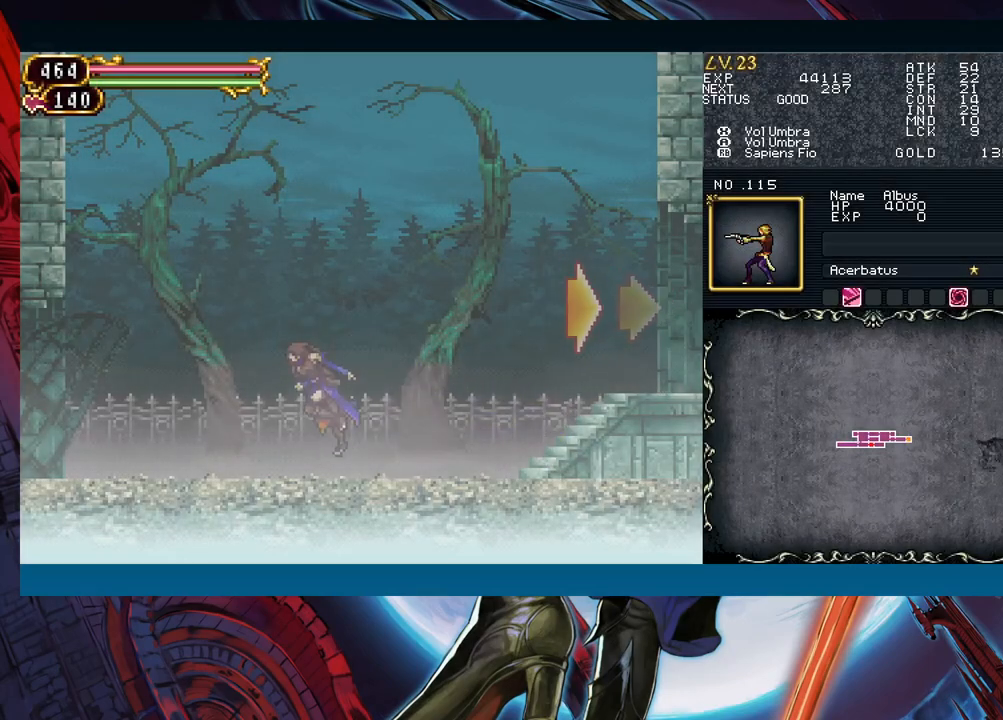
{"buttons": [], "left_stick": "left", "events": [[117, "left_stick", "right"], [183, "B", "down"], [200, "B", "up"], [217, "left_stick", "left"], [417, "left_stick", "right"], [467, "B", "down"], [500, "B", "up"], [500, "left_stick", "left"]]}
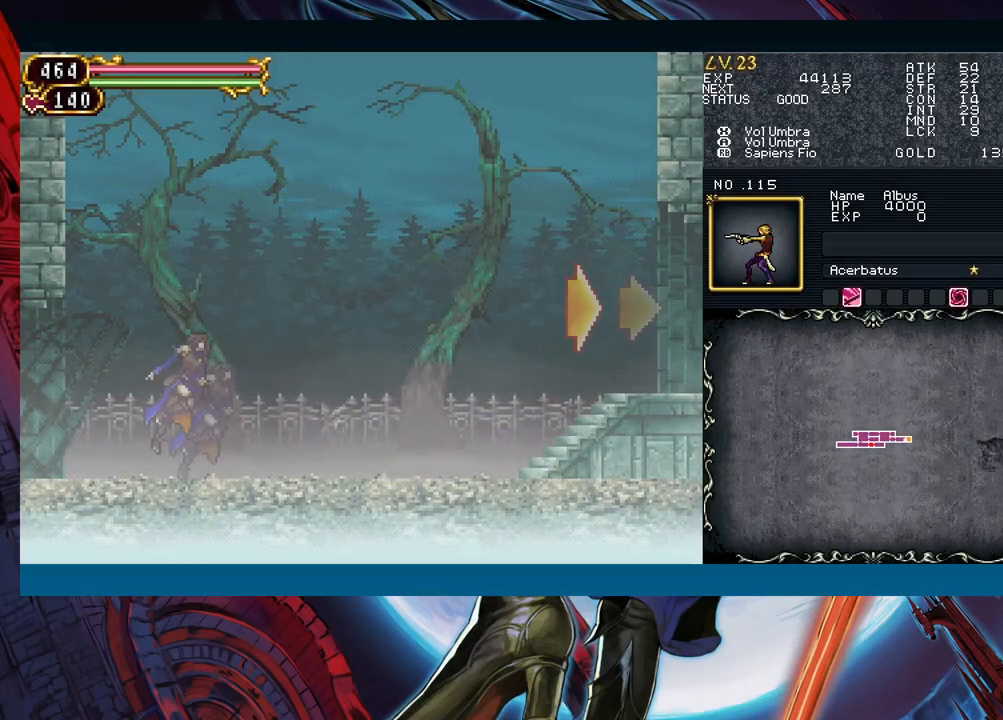
{"buttons": [], "left_stick": "left", "events": [[217, "left_stick", "right"], [283, "B", "down"], [300, "left_stick", "left"], [317, "B", "up"]]}
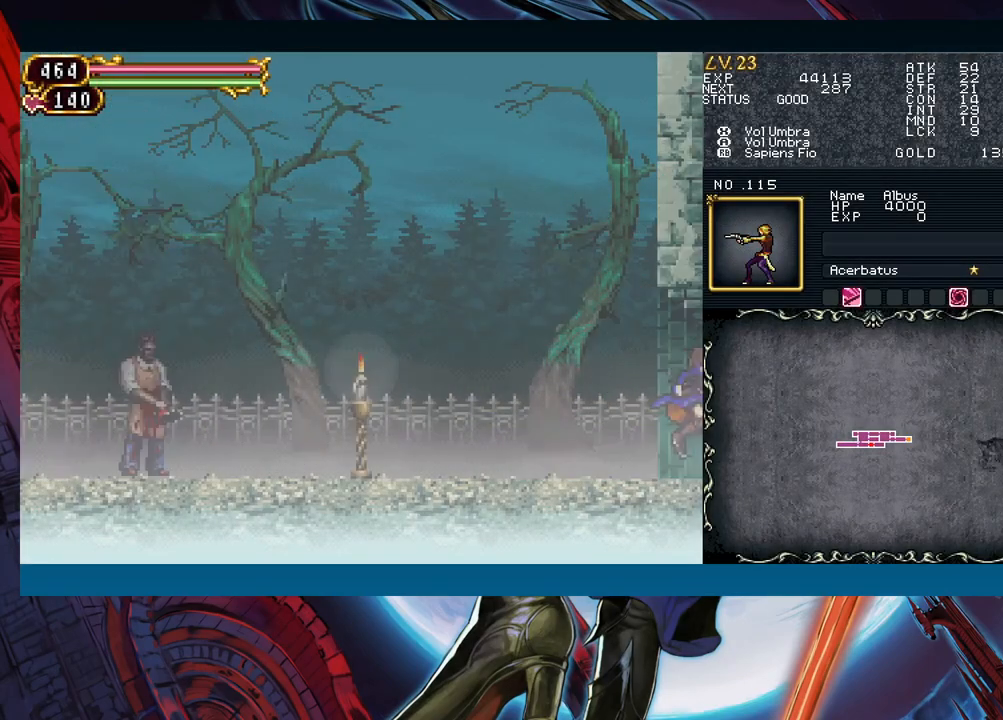
{"buttons": ["Y"], "left_stick": "right"}
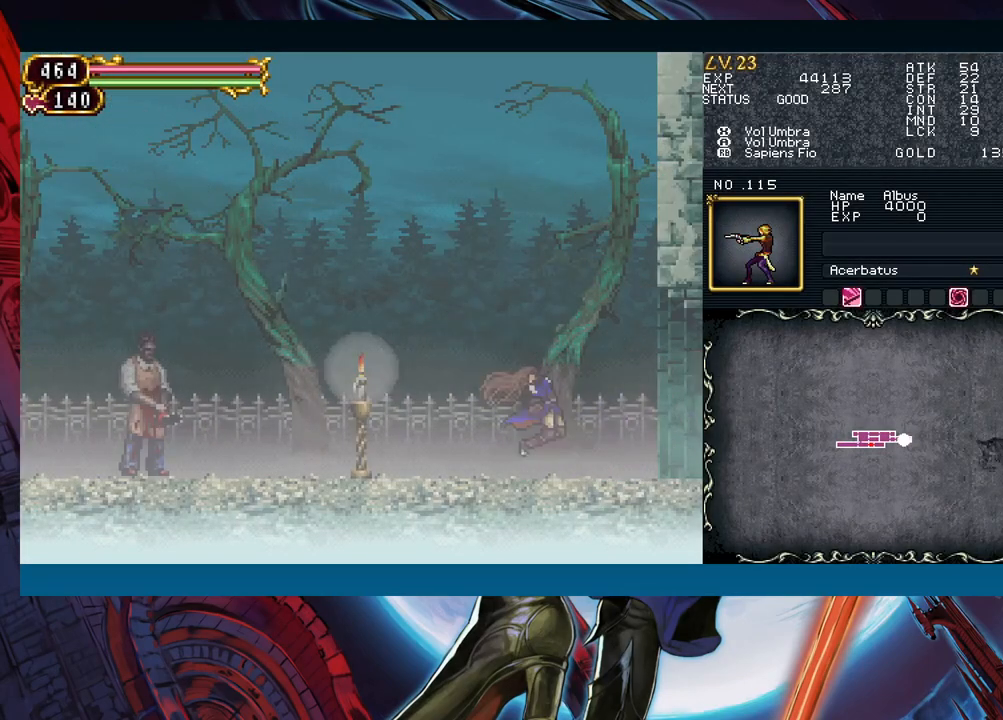
{"buttons": [], "left_stick": "left"}
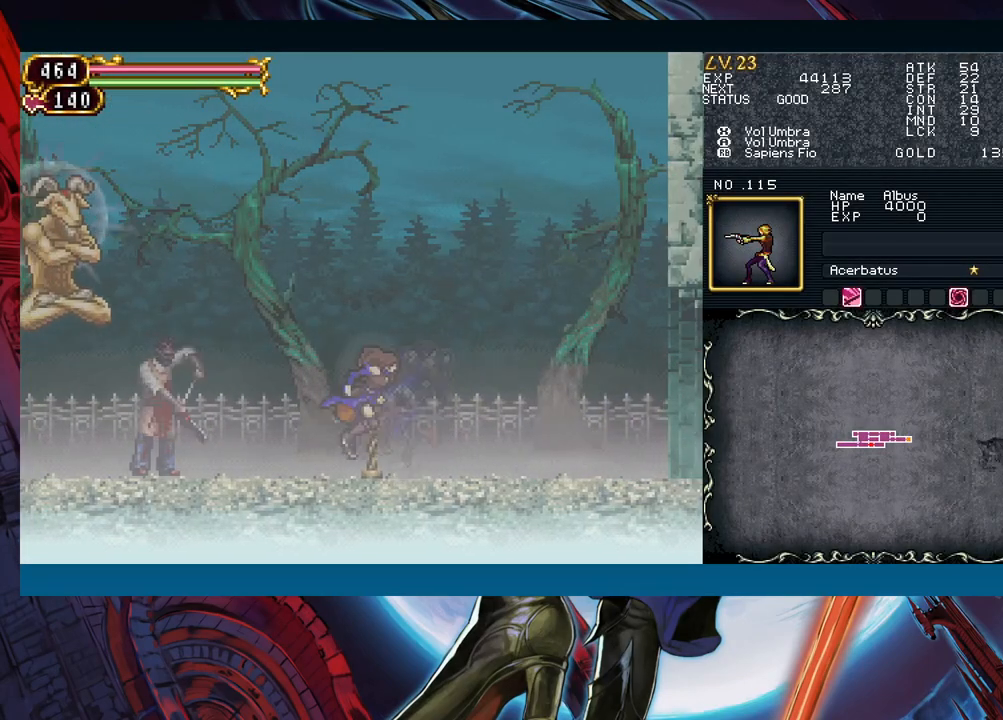
{"buttons": [], "left_stick": "right", "events": [[200, "B", "down"], [350, "A", "down"], [350, "left_stick", "right"], [467, "A", "up"], [467, "B", "up"]]}
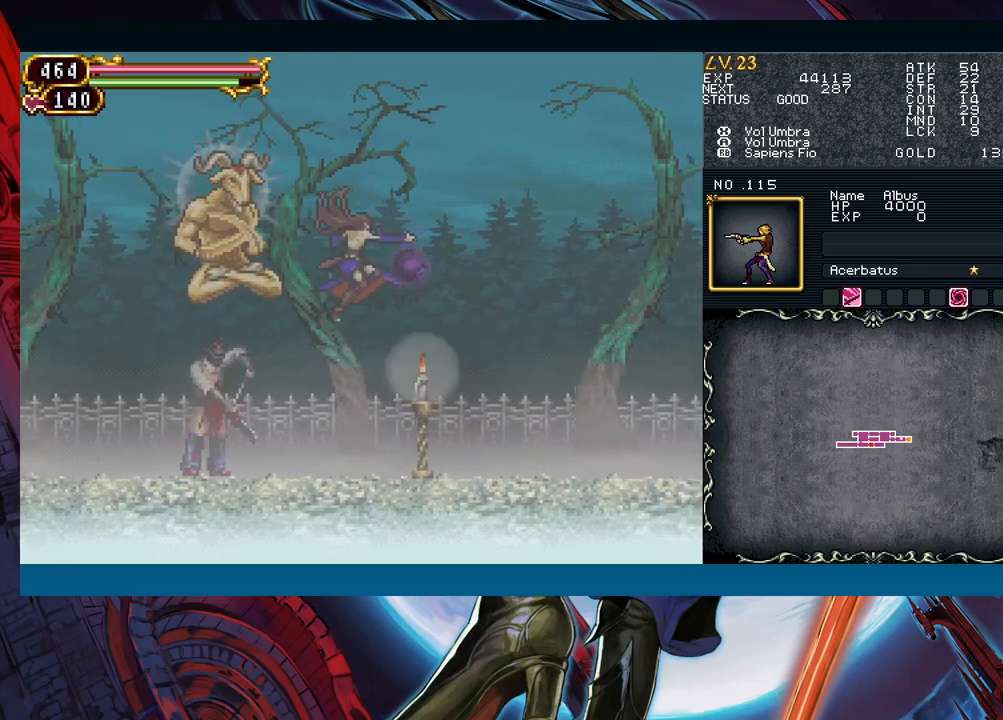
{"buttons": [], "left_stick": "left", "events": [[67, "X", "down"], [150, "X", "up"], [217, "left_stick", "center"], [317, "left_stick", "right"], [483, "left_stick", "left"]]}
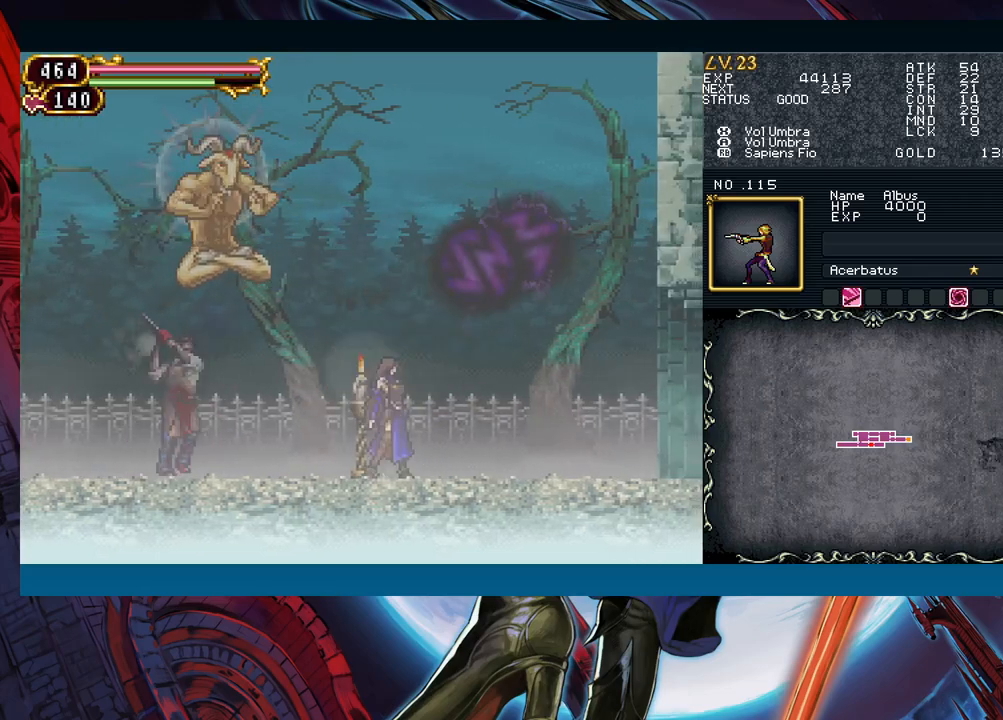
{"buttons": ["B"], "left_stick": "left", "events": [[100, "left_stick", "right"], [183, "B", "down"], [350, "left_stick", "center"], [400, "B", "up"], [400, "left_stick", "left"], [483, "B", "down"]]}
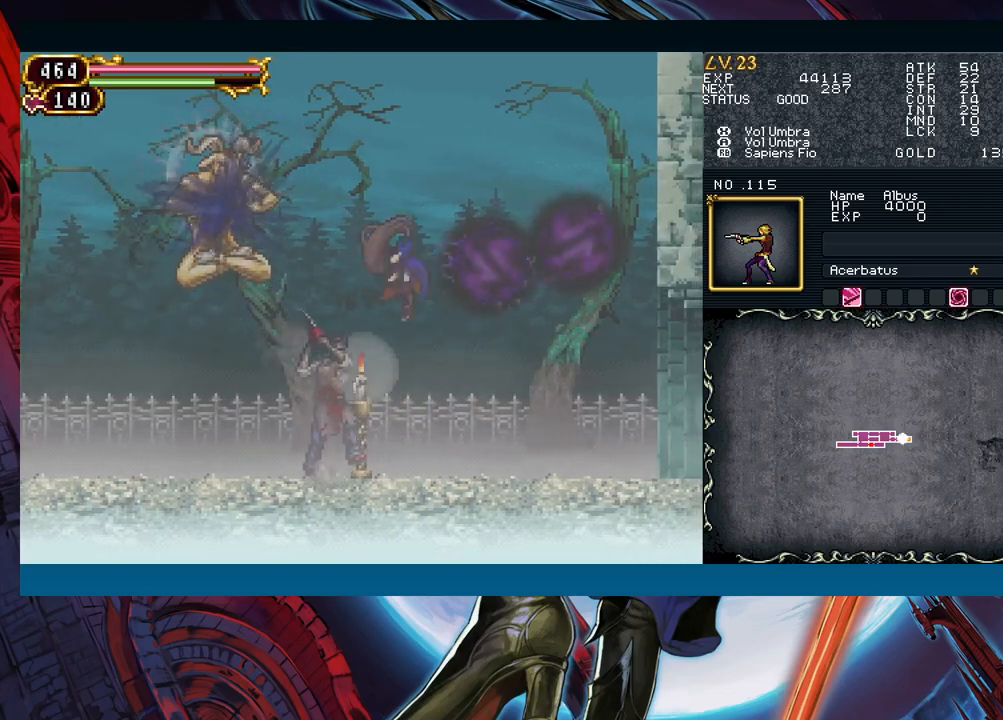
{"buttons": ["A"], "left_stick": "left", "events": [[67, "A", "down"], [133, "B", "up"], [150, "left_stick", "center"], [167, "A", "up"], [250, "X", "down"], [333, "X", "up"], [383, "left_stick", "left"], [417, "A", "down"]]}
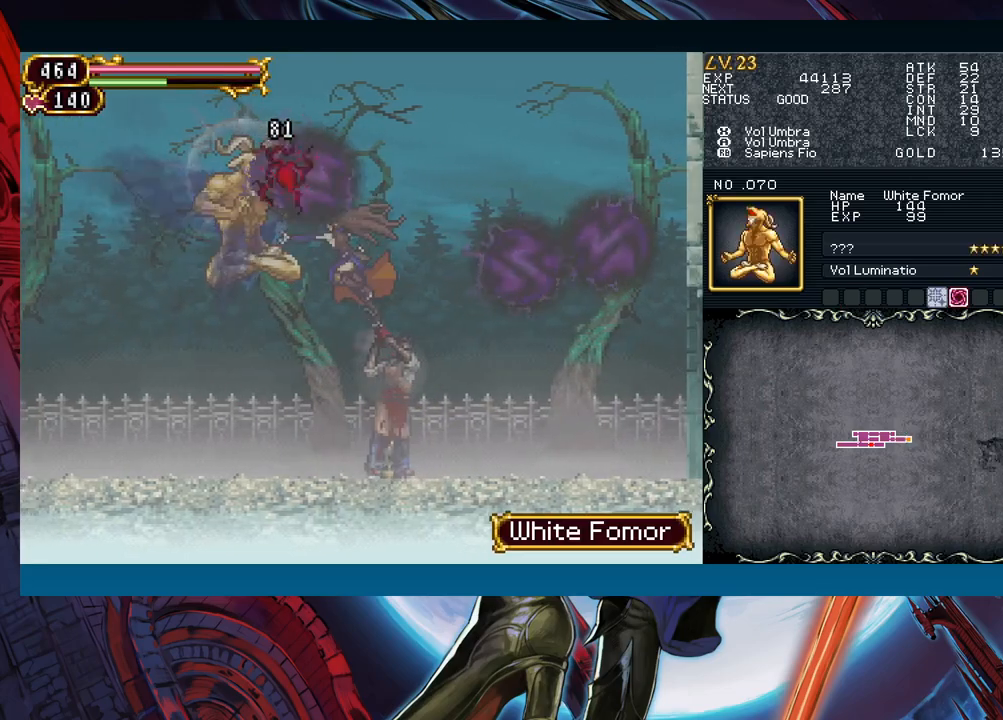
{"buttons": [], "left_stick": "left", "events": [[17, "A", "up"], [333, "left_stick", "right"], [383, "B", "down"], [417, "B", "up"], [433, "left_stick", "left"]]}
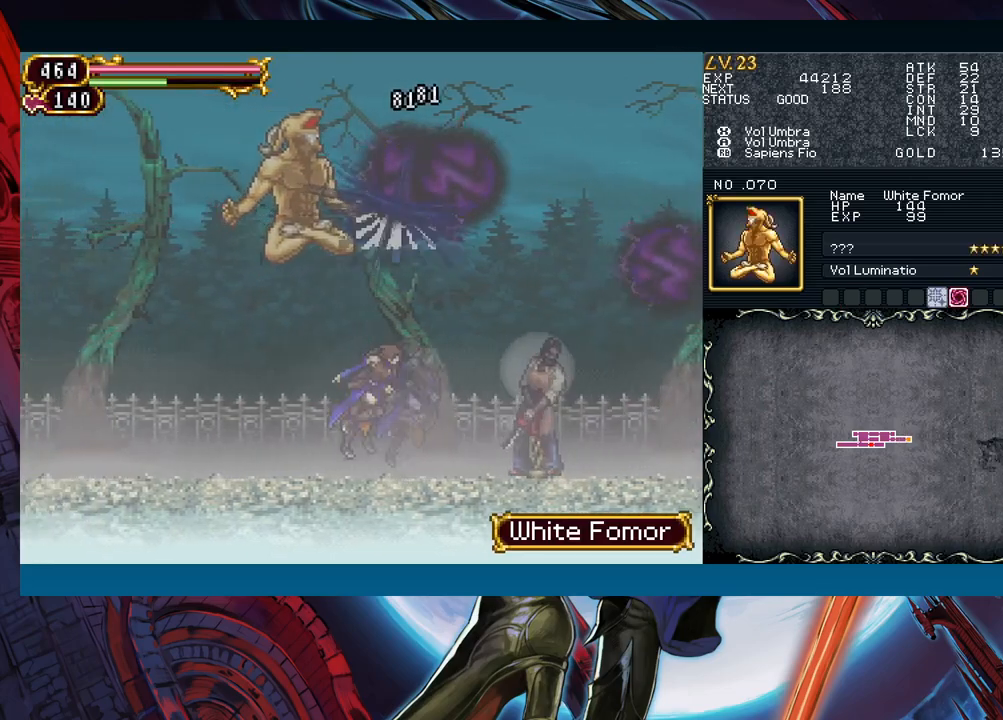
{"buttons": ["Y"], "left_stick": "right"}
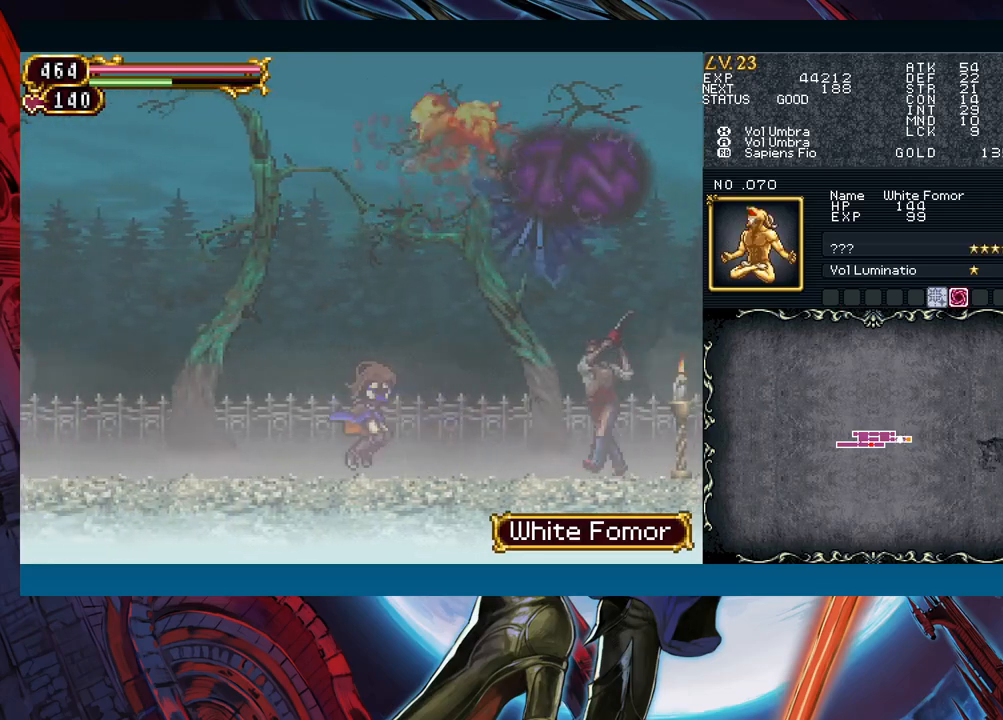
{"buttons": [], "left_stick": "left"}
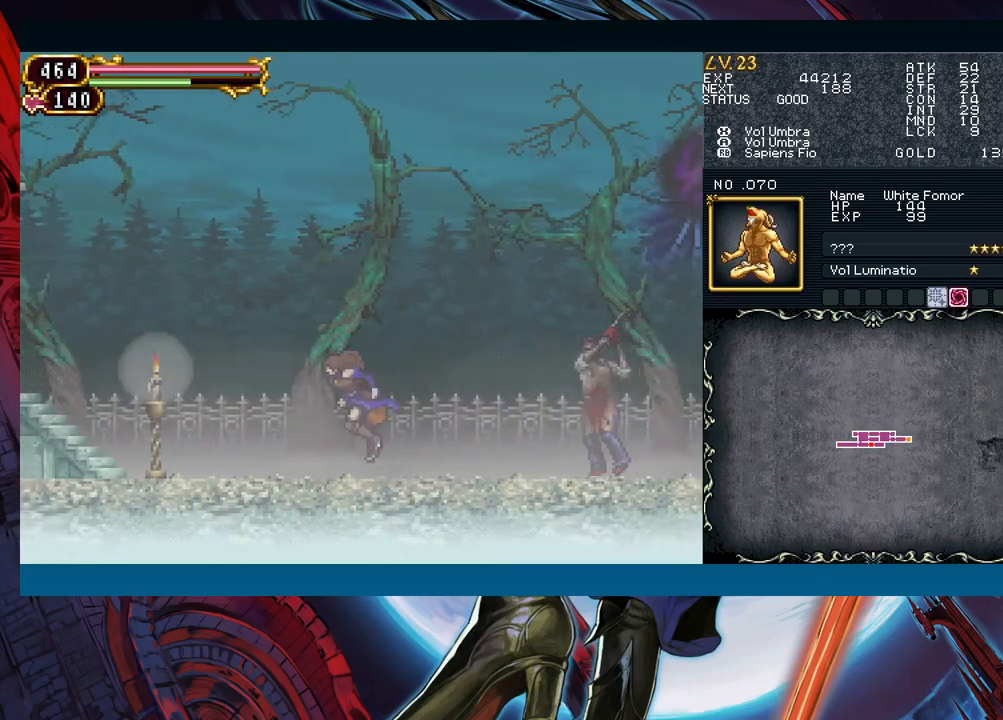
{"buttons": [], "left_stick": "left", "events": [[33, "left_stick", "right"], [100, "B", "down"], [117, "B", "up"], [117, "left_stick", "left"], [333, "left_stick", "right"], [400, "B", "down"], [417, "B", "up"], [417, "left_stick", "left"]]}
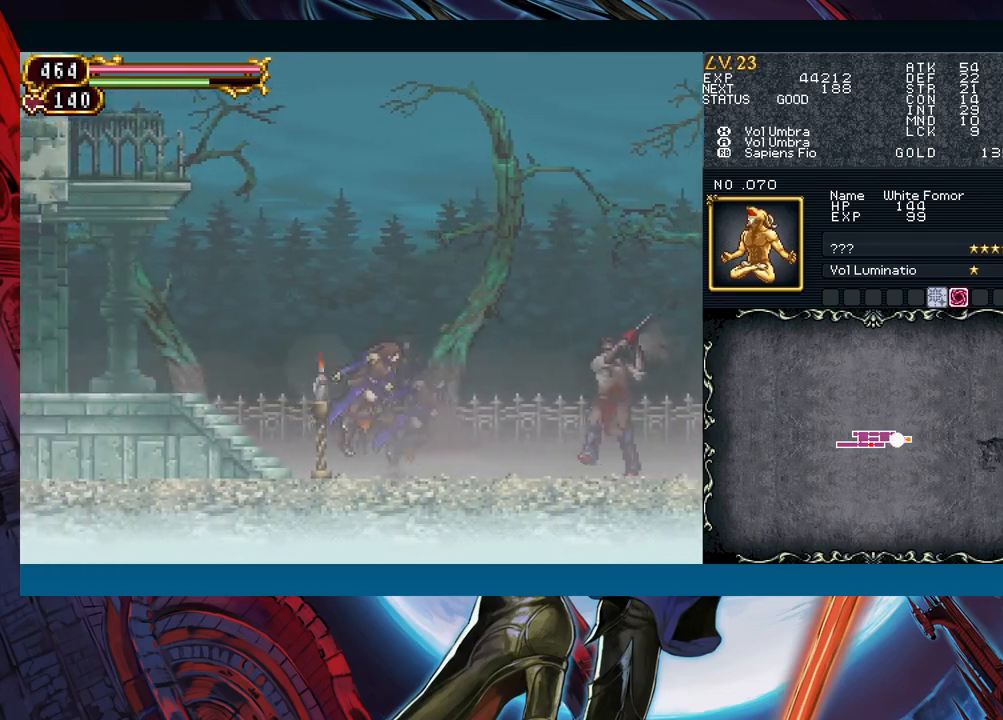
{"buttons": ["B"], "left_stick": "center", "events": [[117, "left_stick", "right"], [200, "B", "down"], [200, "left_stick", "left"], [267, "B", "up"], [417, "left_stick", "right"], [500, "B", "down"], [500, "left_stick", "center"]]}
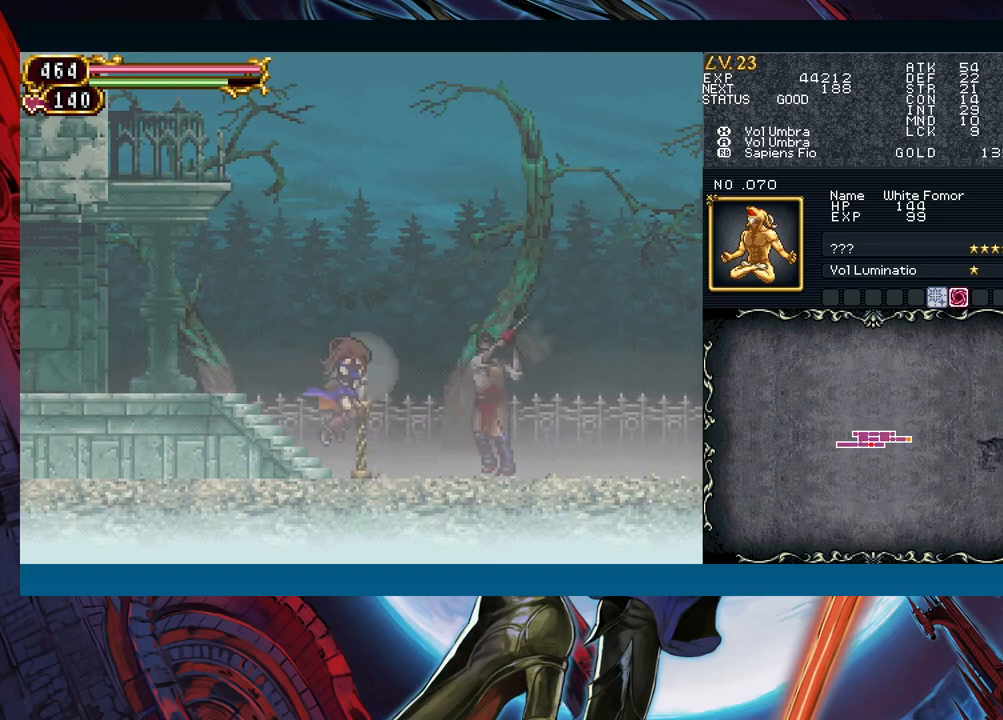
{"buttons": [], "left_stick": "right", "events": [[17, "left_stick", "left"], [33, "B", "up"], [233, "left_stick", "right"], [300, "B", "down"], [317, "left_stick", "left"], [333, "B", "up"], [500, "left_stick", "right"]]}
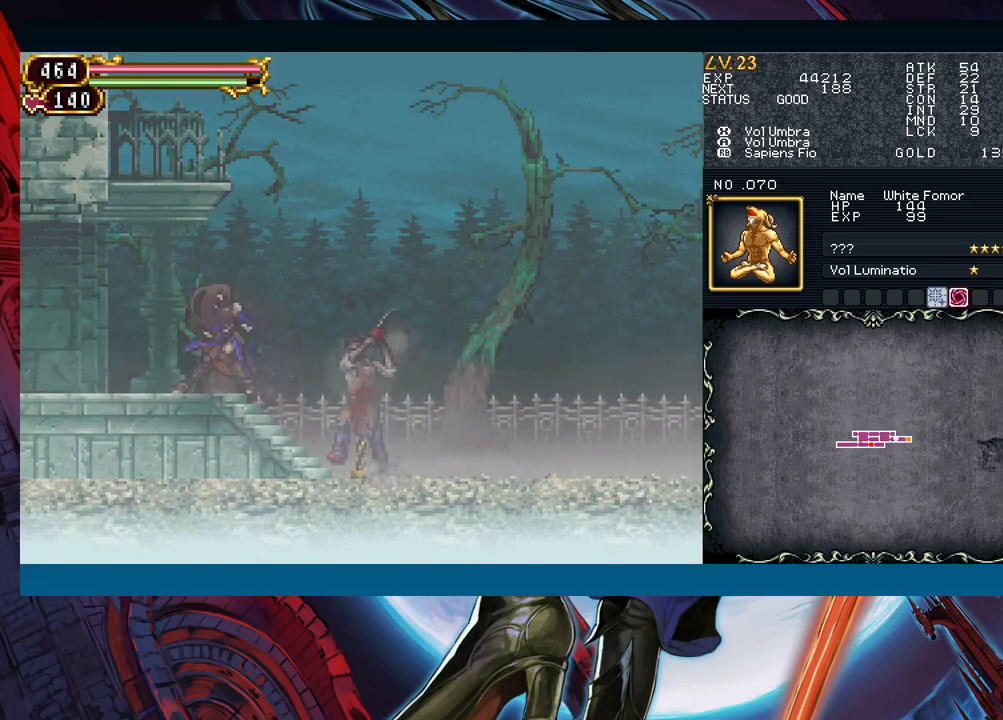
{"buttons": [], "left_stick": "left", "events": [[67, "B", "down"], [67, "left_stick", "left"], [117, "B", "up"], [317, "left_stick", "right"], [383, "B", "down"], [400, "left_stick", "left"], [417, "B", "up"]]}
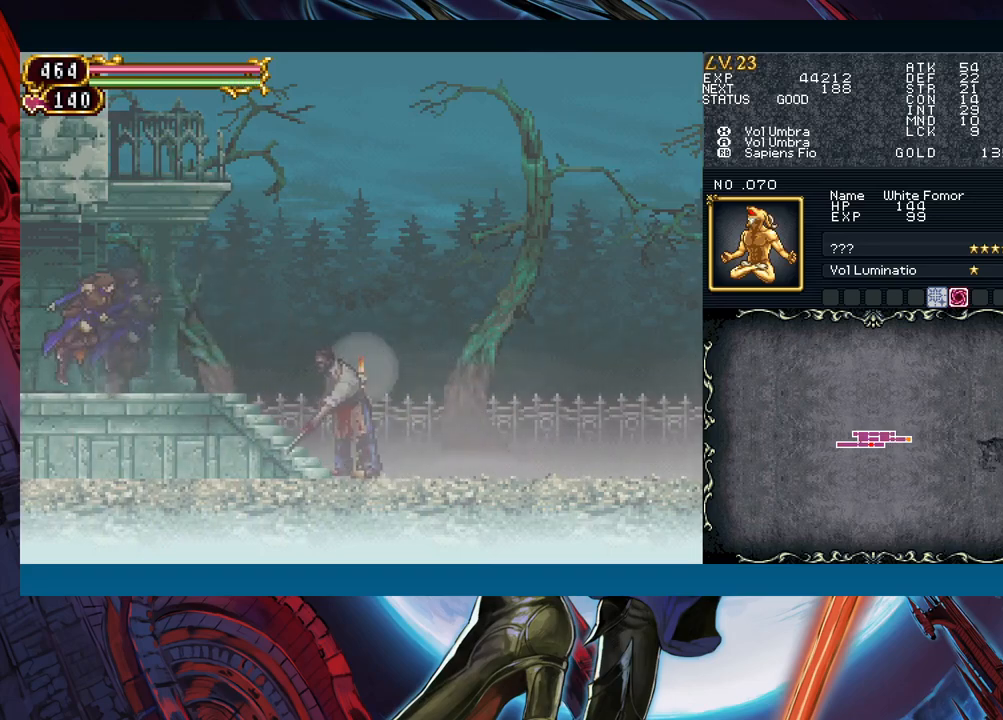
{"buttons": [], "left_stick": "left", "events": [[133, "left_stick", "right"], [200, "B", "down"], [233, "B", "up"], [233, "left_stick", "left"]]}
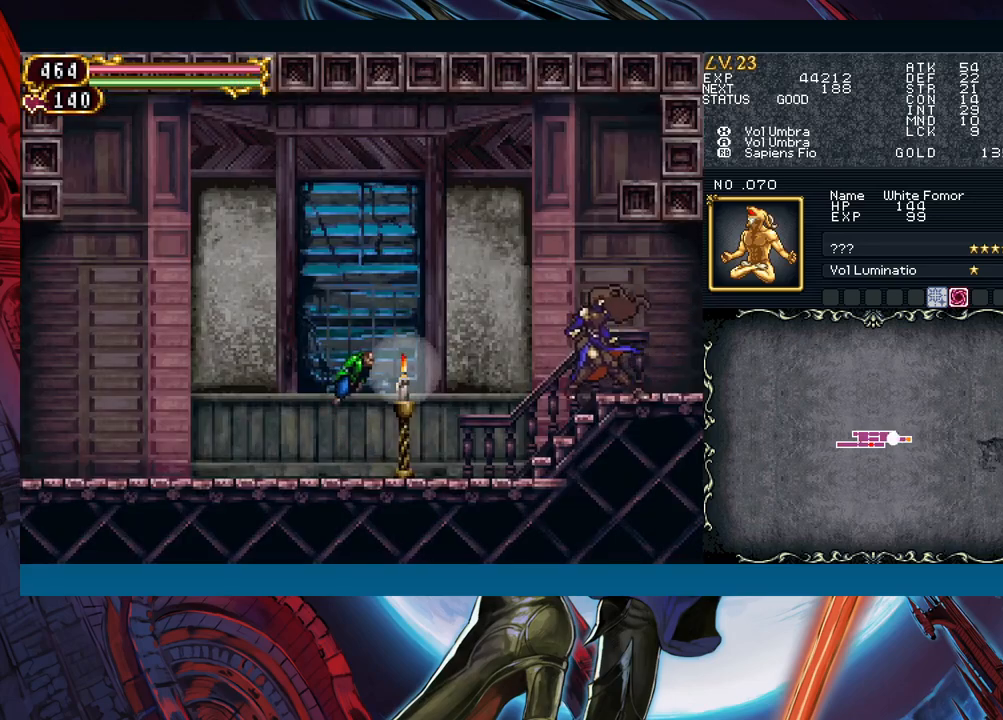
{"buttons": ["X"], "left_stick": "left", "events": [[67, "left_stick", "right"], [133, "B", "down"], [150, "left_stick", "left"], [167, "B", "up"], [467, "X", "down"]]}
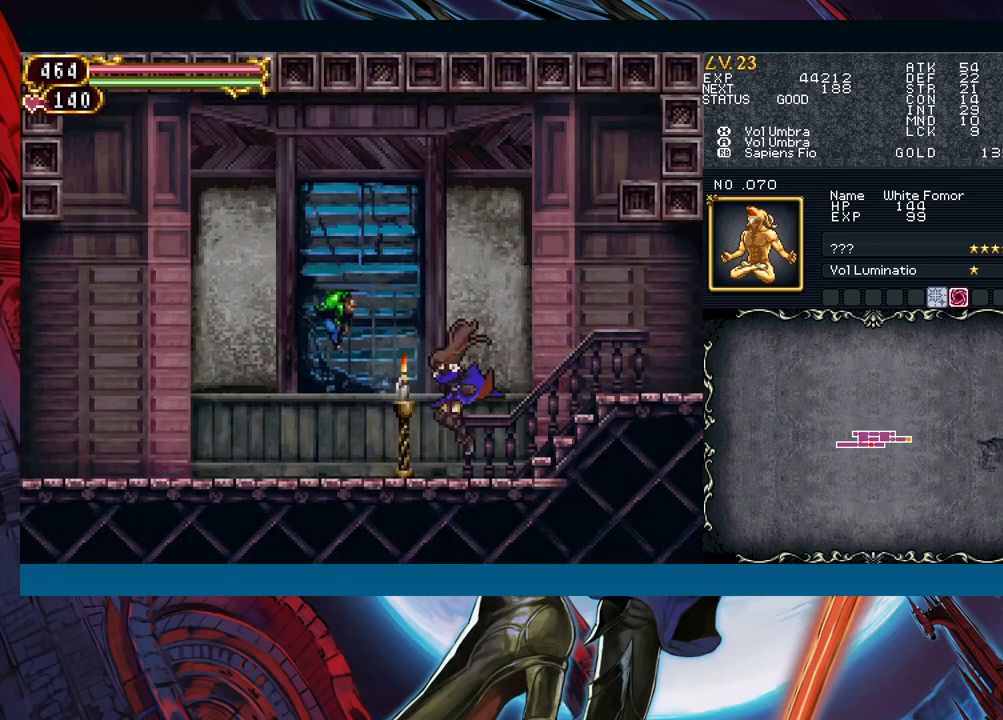
{"buttons": [], "left_stick": "down-left", "events": [[50, "X", "up"], [83, "left_stick", "down"], [150, "A", "down"], [217, "A", "up"], [317, "X", "down"], [333, "left_stick", "center"], [367, "X", "up"], [433, "left_stick", "down-left"]]}
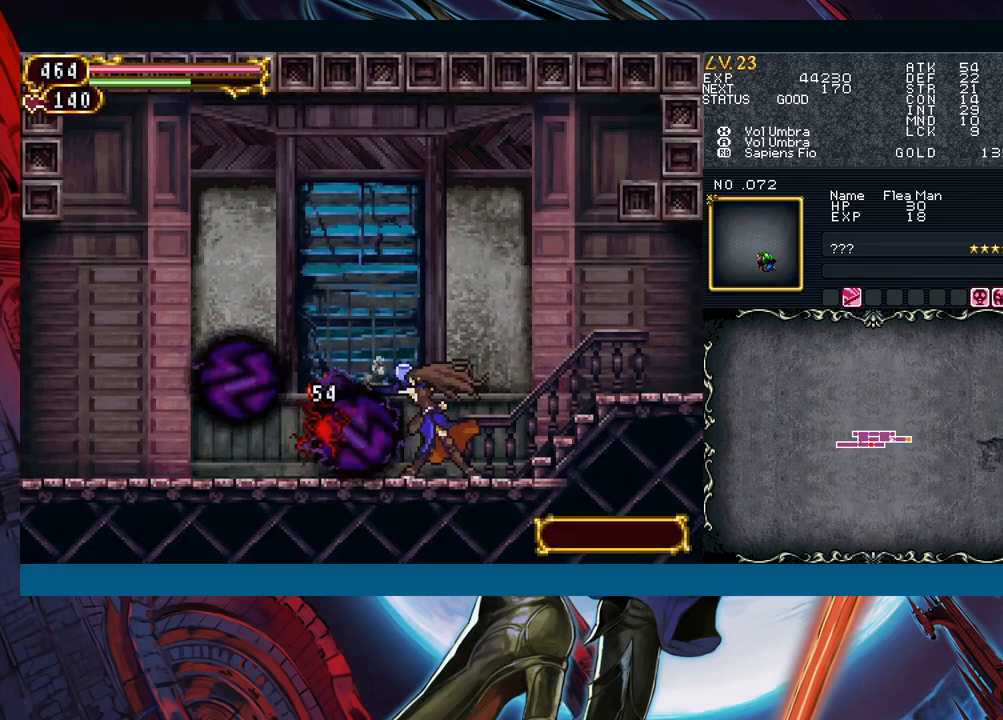
{"buttons": [], "left_stick": "left", "events": [[17, "left_stick", "left"], [200, "left_stick", "right"], [267, "B", "down"], [283, "left_stick", "left"], [317, "B", "up"]]}
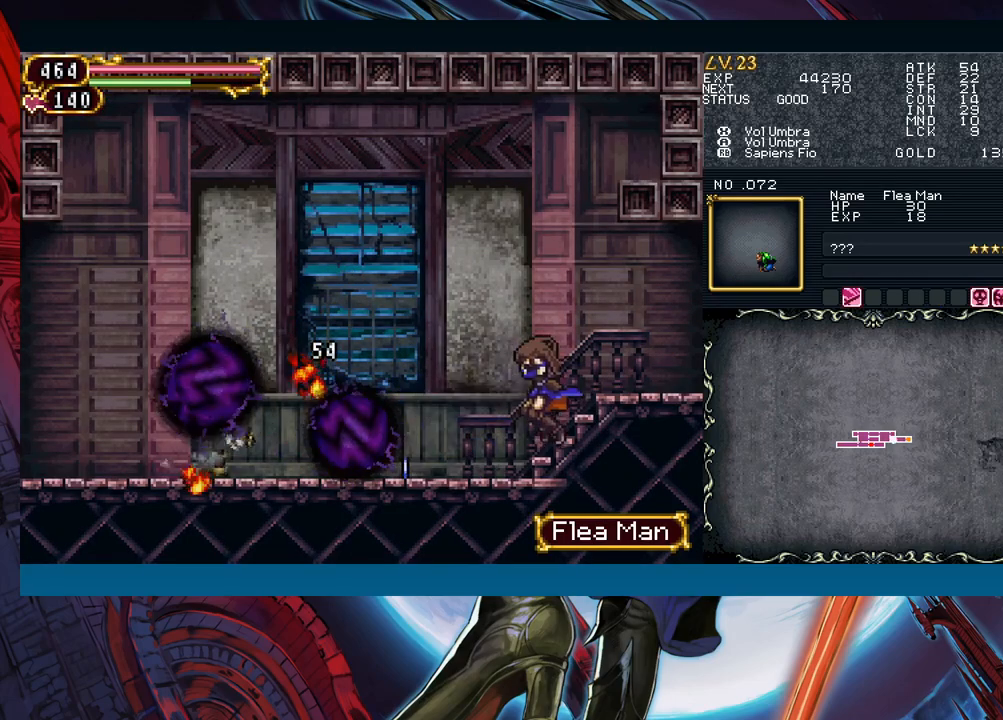
{"buttons": [], "left_stick": "left", "events": [[83, "left_stick", "right"], [150, "B", "down"], [167, "B", "up"], [183, "left_stick", "left"], [400, "left_stick", "right"], [450, "B", "down"], [483, "B", "up"], [483, "left_stick", "left"]]}
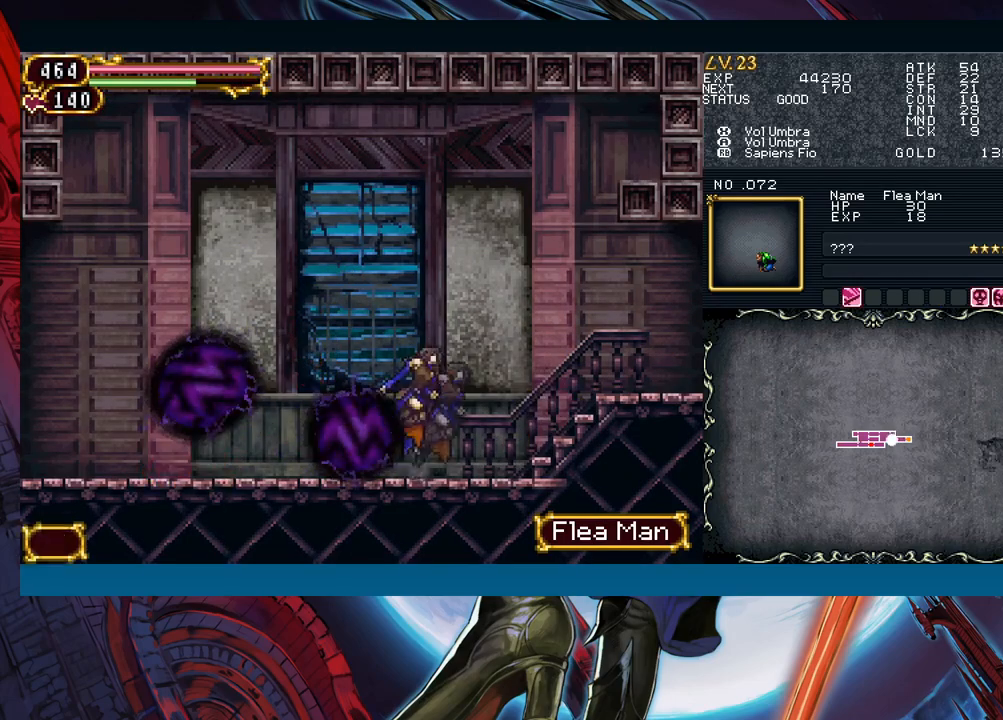
{"buttons": ["Y"], "left_stick": "right"}
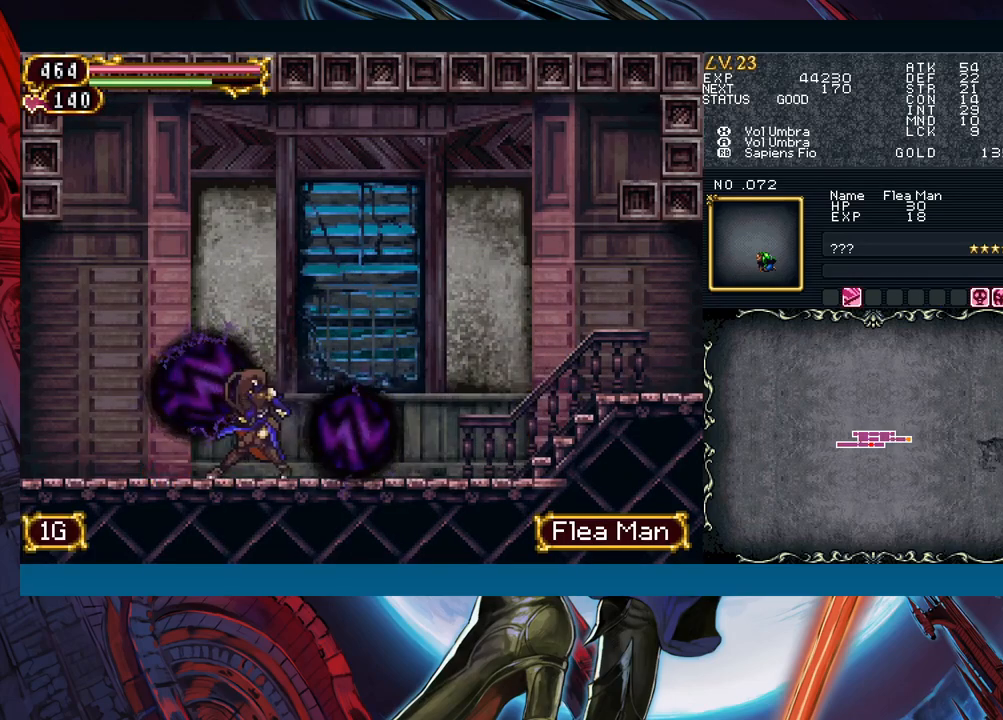
{"buttons": [], "left_stick": "left"}
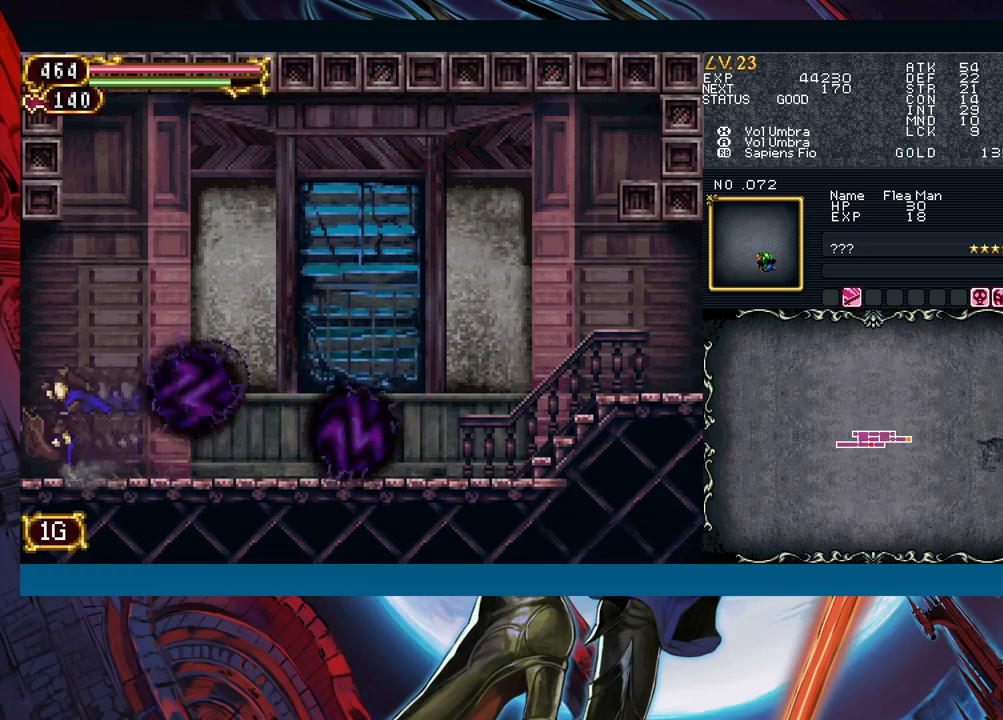
{"buttons": [], "left_stick": "center", "events": [[67, "left_stick", "right"], [150, "B", "down"], [167, "left_stick", "left"], [183, "B", "up"], [500, "left_stick", "center"]]}
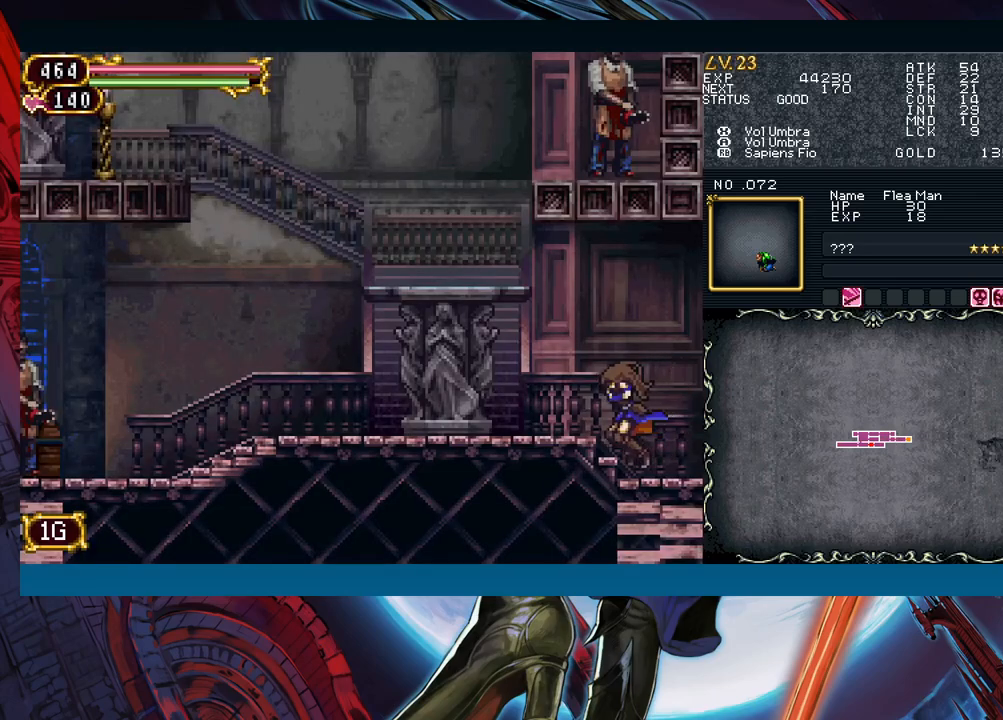
{"buttons": ["B"], "left_stick": "left", "events": [[17, "left_stick", "right"], [50, "B", "down"], [83, "B", "up"], [100, "left_stick", "left"], [367, "B", "down"]]}
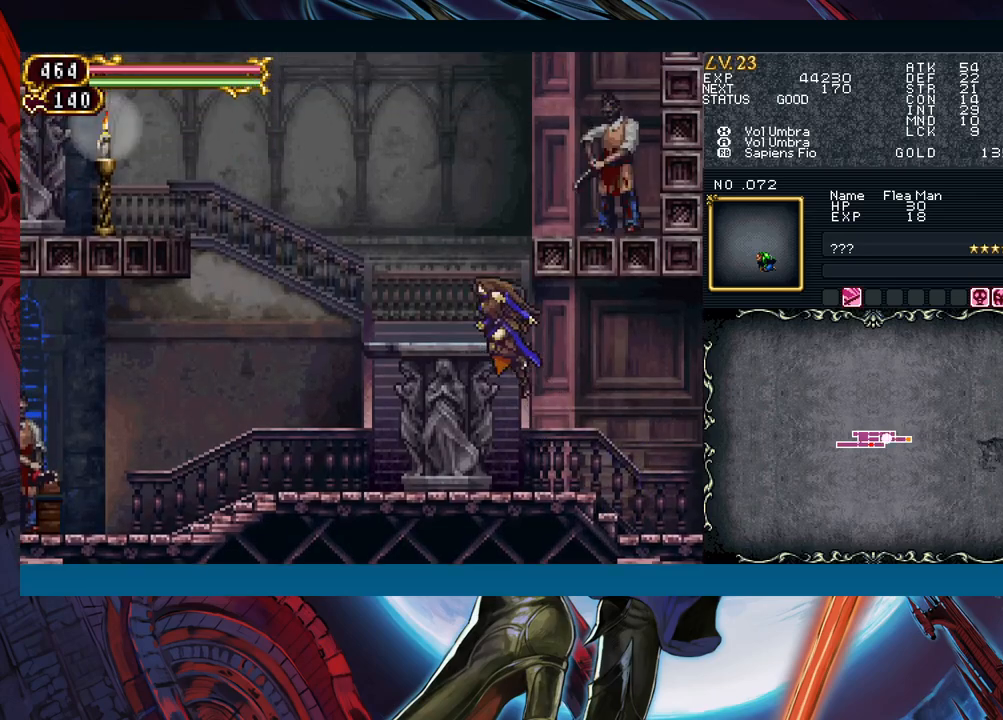
{"buttons": ["B"], "left_stick": "center", "events": [[167, "B", "up"], [400, "left_stick", "right"], [467, "B", "down"], [500, "left_stick", "center"]]}
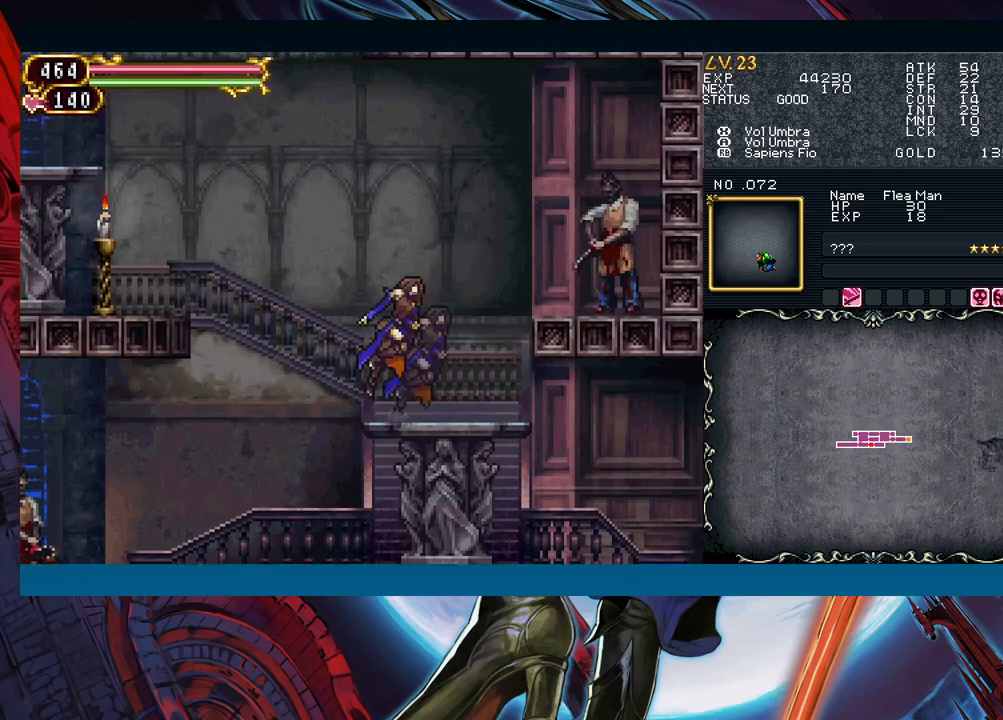
{"buttons": ["B"], "left_stick": "left", "events": [[17, "left_stick", "left"], [233, "B", "up"], [483, "B", "down"]]}
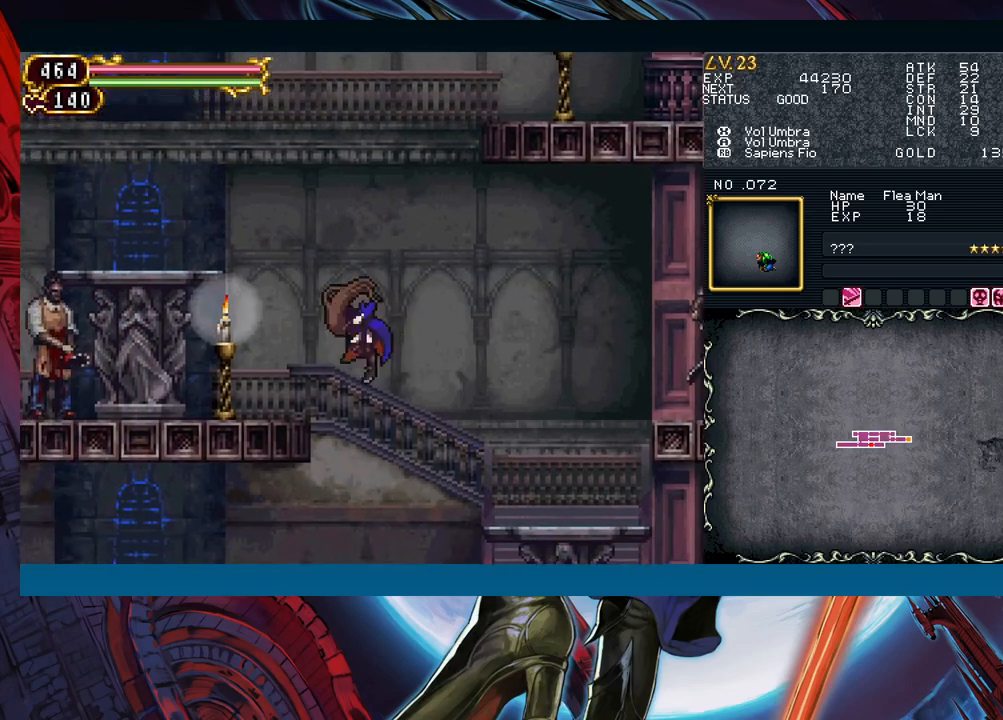
{"buttons": ["B"], "left_stick": "left", "events": [[50, "B", "up"], [200, "A", "down"], [250, "A", "up"], [350, "B", "down"]]}
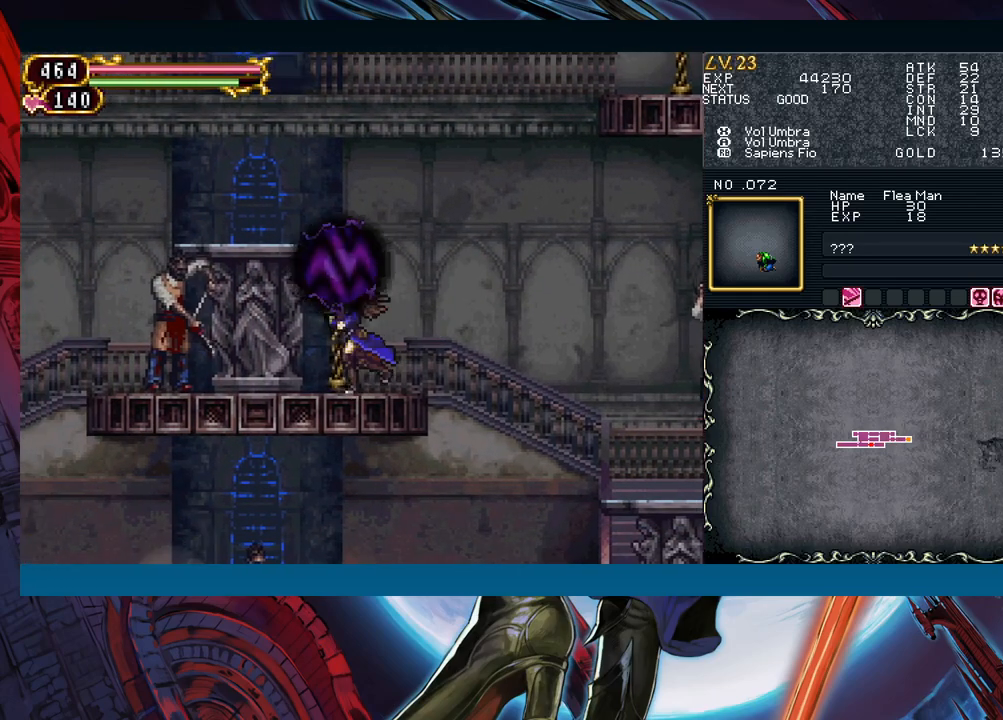
{"buttons": ["B"], "left_stick": "left", "events": [[183, "B", "up"], [250, "B", "down"], [283, "left_stick", "center"], [417, "left_stick", "left"]]}